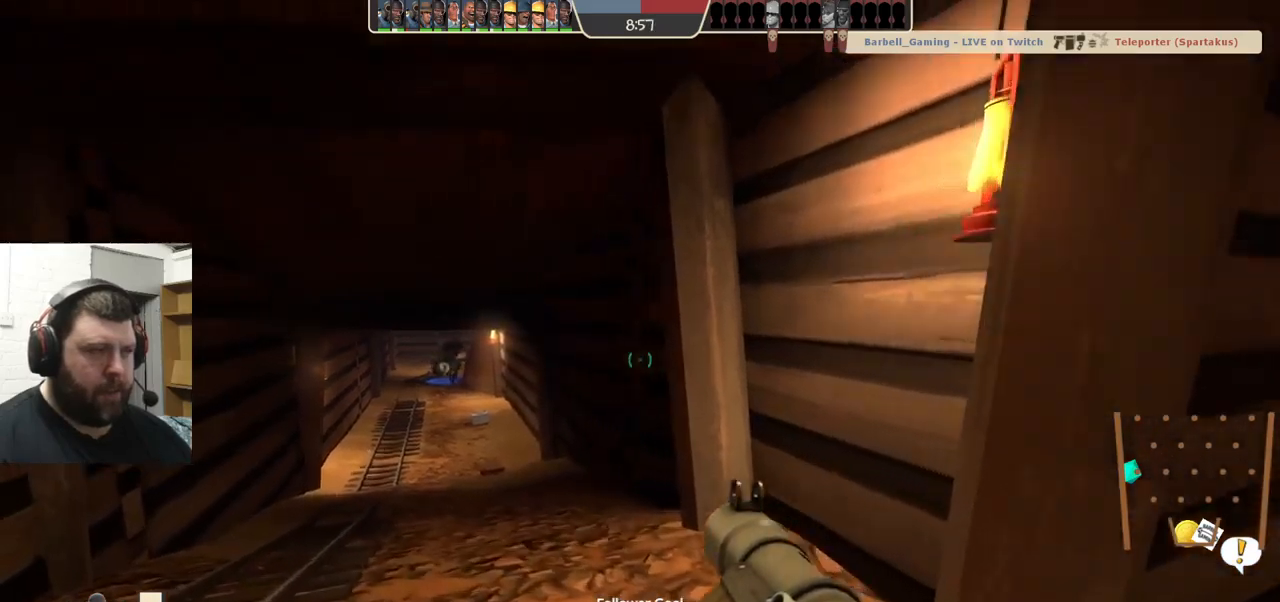
Gameplay with a controller (PlayStation layout); each line is a JSON object with the inputs held at the frame after it. "events" lists button and stick changes between this image and that frame as [ms after this image, input, new state], when the widget could be followed in between. Not read: L1 R1 R3.
{"buttons": [], "left_stick": "up-left", "right_stick": "center", "events": [[400, "TRIANGLE", "up"]]}
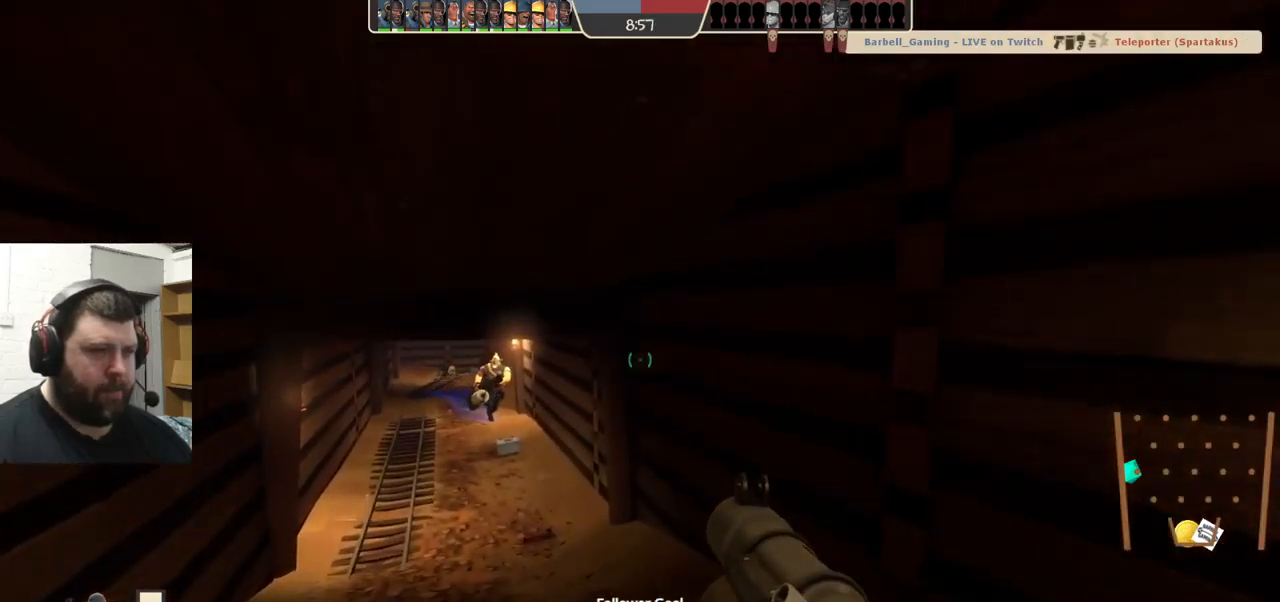
{"buttons": [], "left_stick": "up", "right_stick": "center", "events": [[150, "right_stick", "left"], [167, "left_stick", "up"], [250, "right_stick", "center"]]}
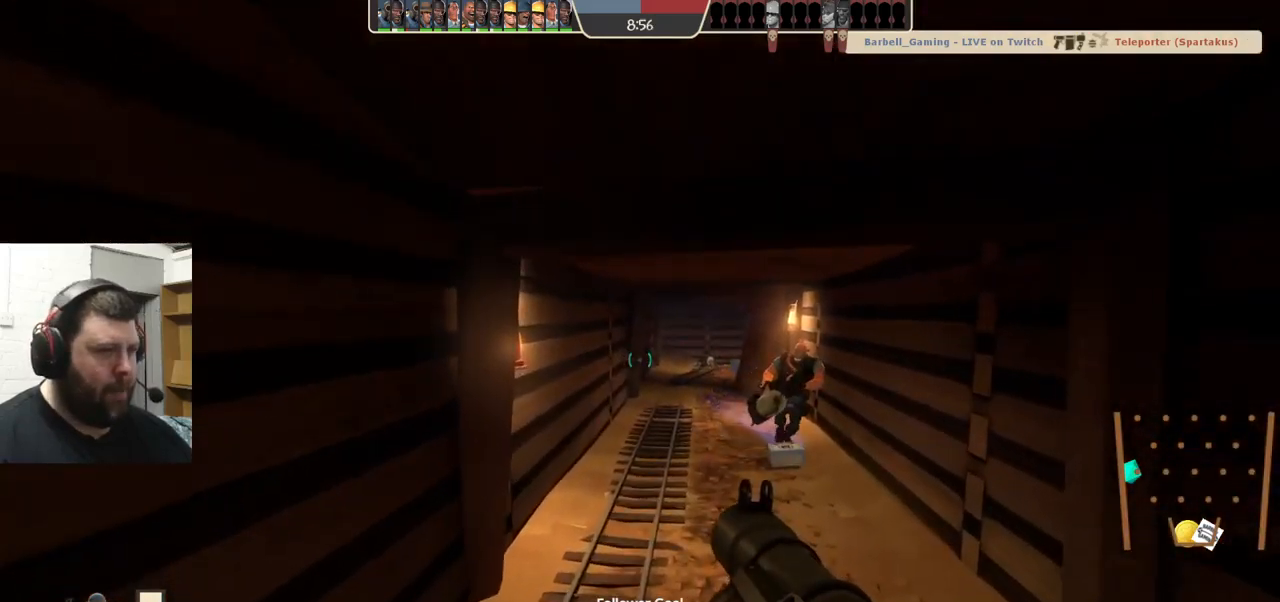
{"buttons": [], "left_stick": "up", "right_stick": "center", "events": []}
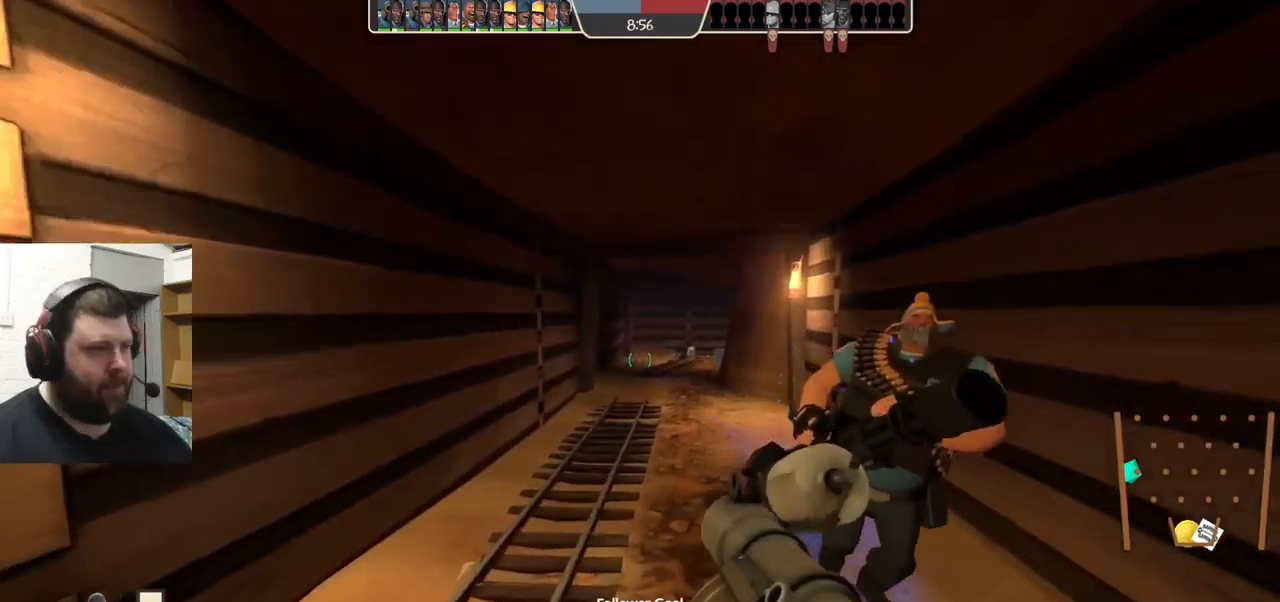
{"buttons": [], "left_stick": "up", "right_stick": "center", "events": []}
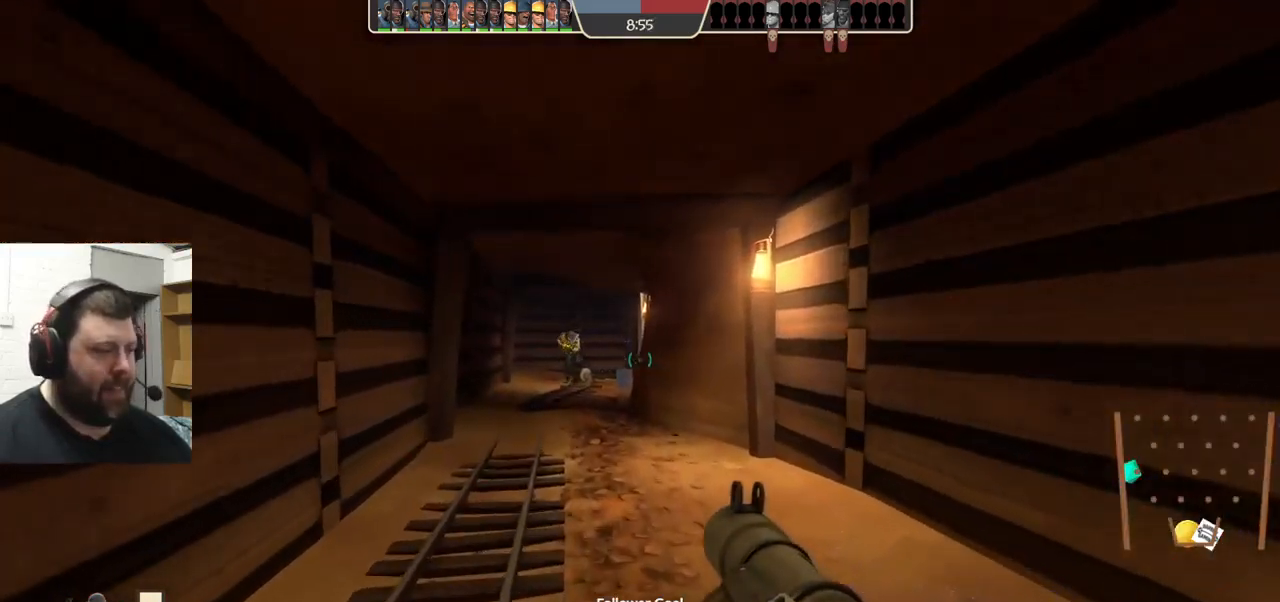
{"buttons": ["SQUARE"], "left_stick": "center", "right_stick": "center", "events": [[100, "left_stick", "center"], [233, "left_stick", "up-left"], [483, "SQUARE", "down"], [483, "left_stick", "center"]]}
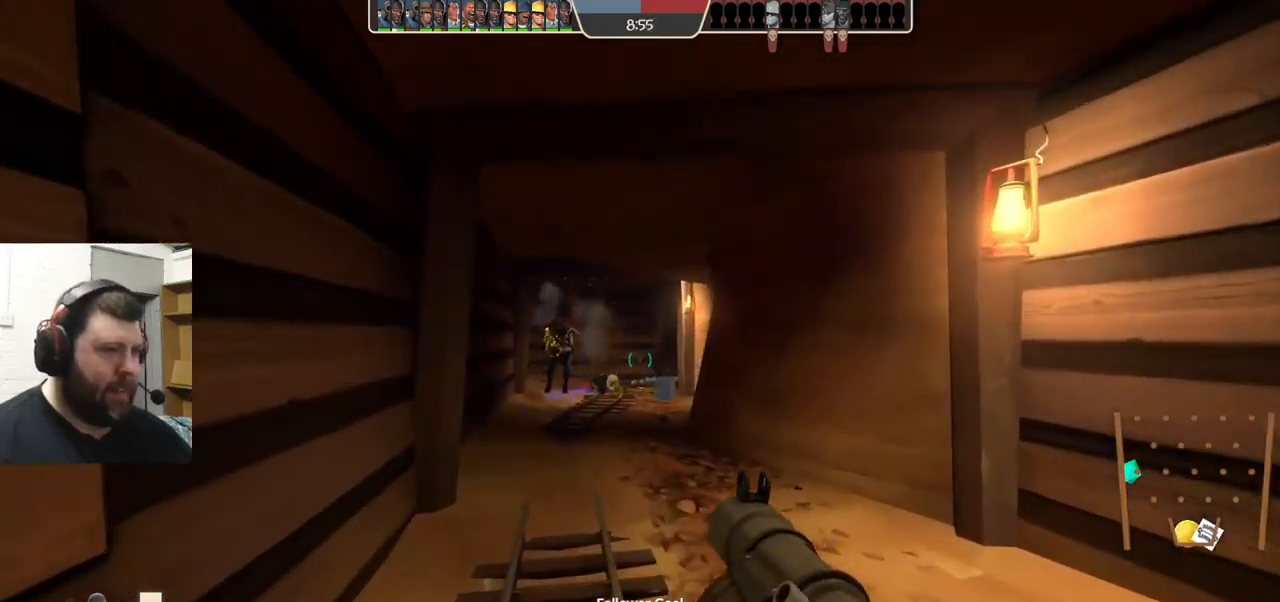
{"buttons": [], "left_stick": "up", "right_stick": "center", "events": [[67, "left_stick", "down"], [83, "SQUARE", "up"], [233, "R2", "down"], [317, "R2", "up"], [467, "left_stick", "up"]]}
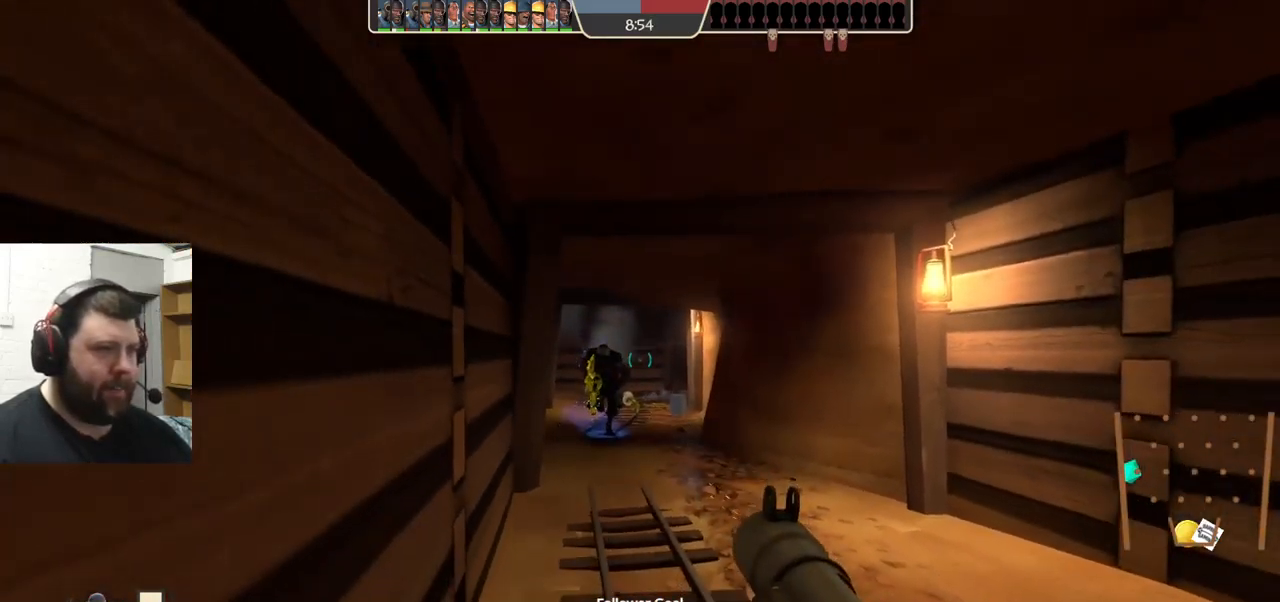
{"buttons": [], "left_stick": "up", "right_stick": "center", "events": [[217, "R2", "down"], [300, "R2", "up"], [383, "R2", "down"], [450, "R2", "up"]]}
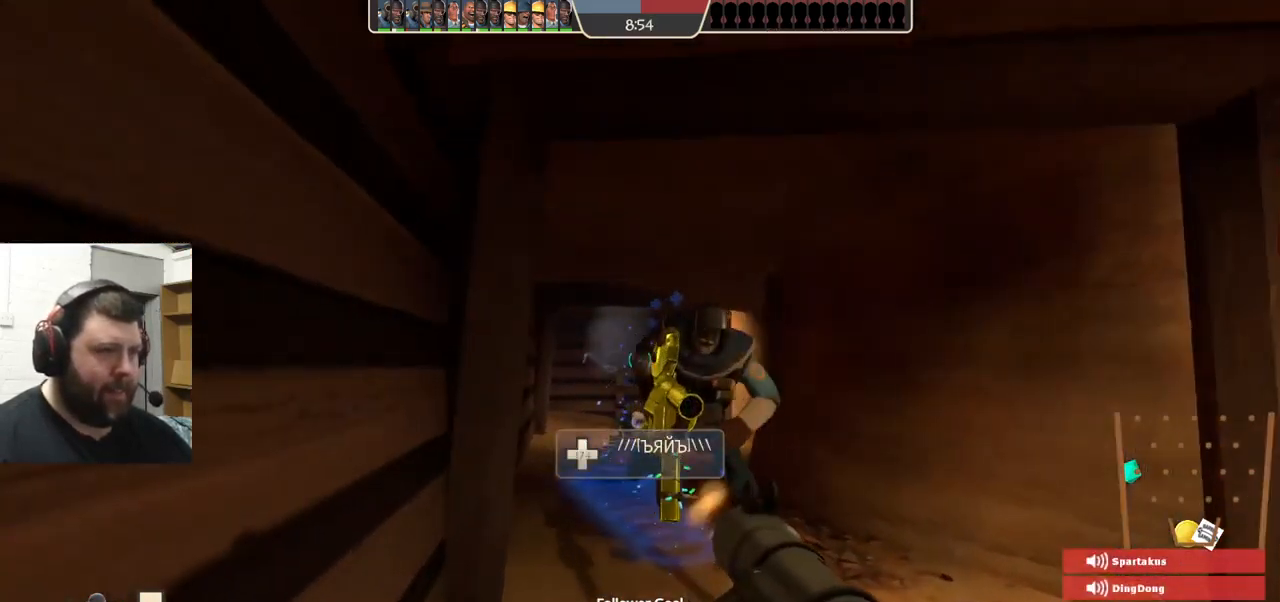
{"buttons": ["R2"], "left_stick": "down", "right_stick": "center", "events": [[17, "R2", "down"], [67, "left_stick", "down"], [83, "R2", "up"], [183, "R2", "down"], [233, "R2", "up"], [400, "left_stick", "center"], [467, "R2", "down"], [467, "left_stick", "down"]]}
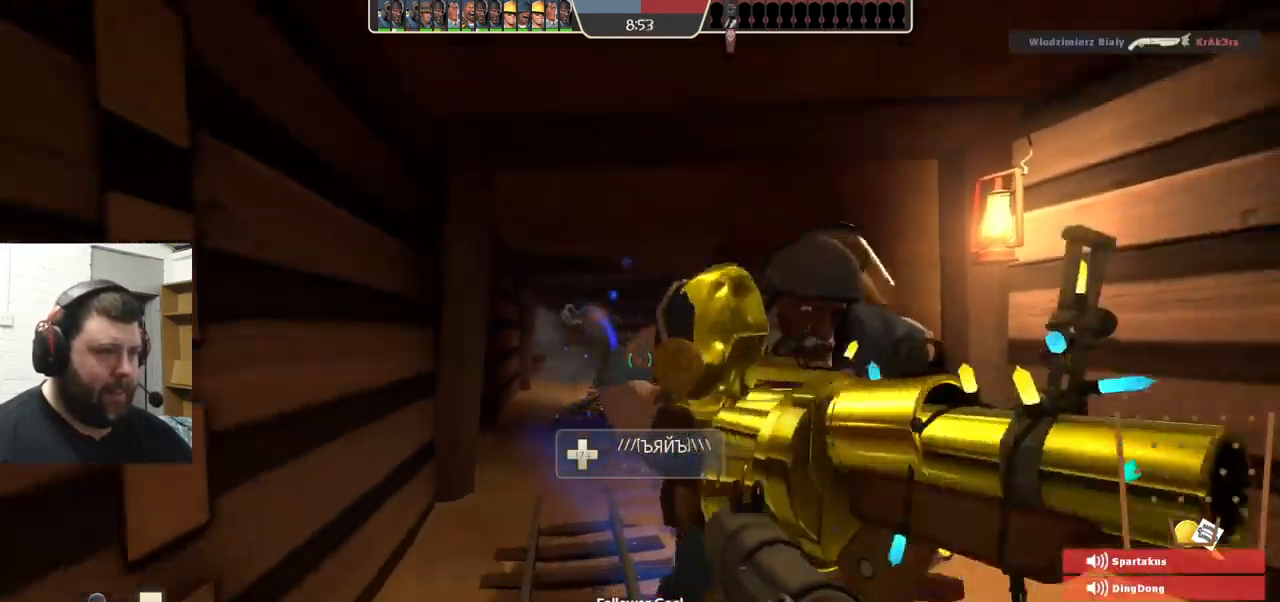
{"buttons": [], "left_stick": "down-right", "right_stick": "center", "events": [[17, "R2", "up"], [67, "R2", "down"], [150, "R2", "up"], [383, "left_stick", "down-right"]]}
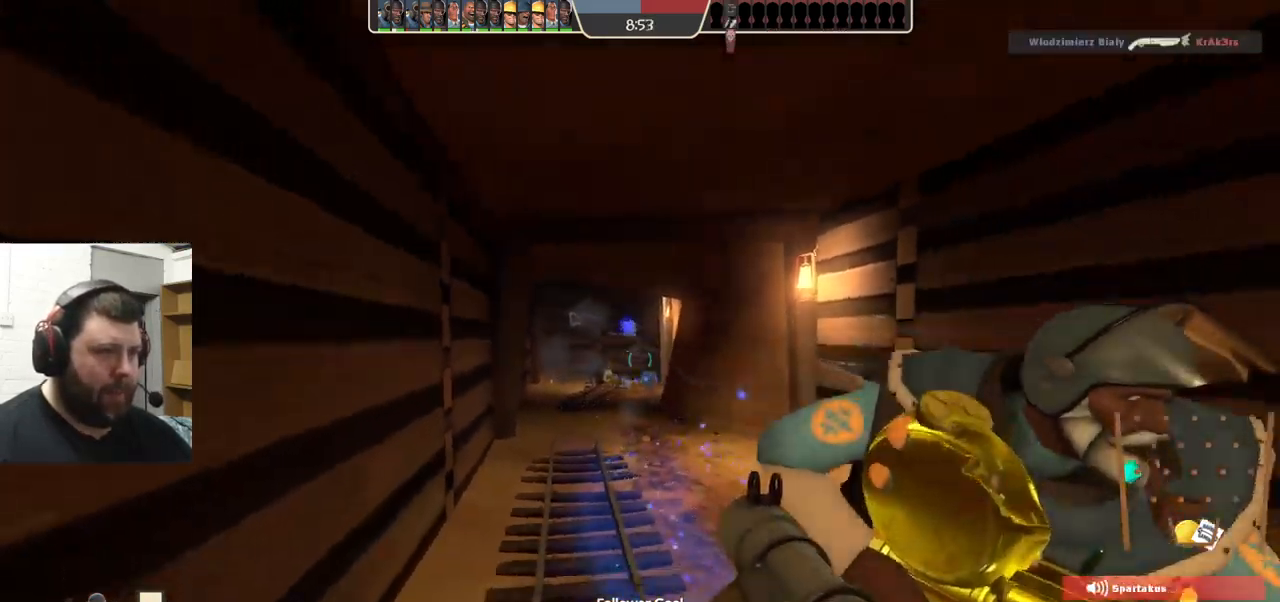
{"buttons": [], "left_stick": "down", "right_stick": "center", "events": [[516, "left_stick", "down"]]}
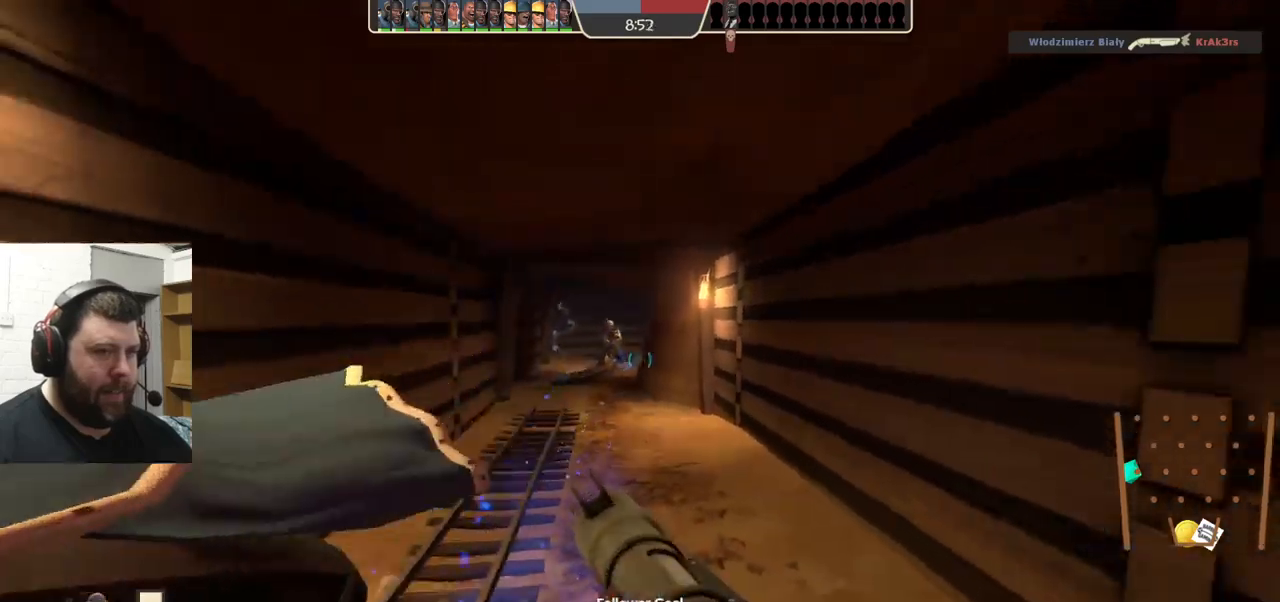
{"buttons": [], "left_stick": "down-left", "right_stick": "center", "events": [[150, "left_stick", "down-left"], [200, "L2", "down"], [350, "L2", "up"]]}
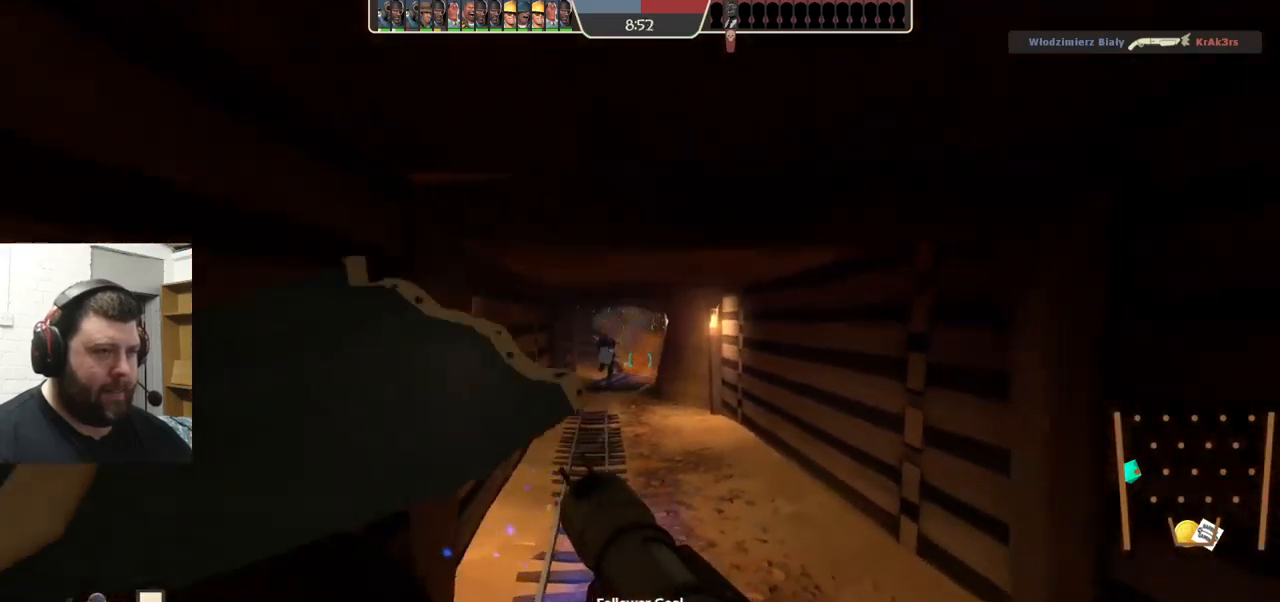
{"buttons": ["SQUARE"], "left_stick": "down", "right_stick": "center", "events": [[67, "left_stick", "down"], [450, "SQUARE", "down"]]}
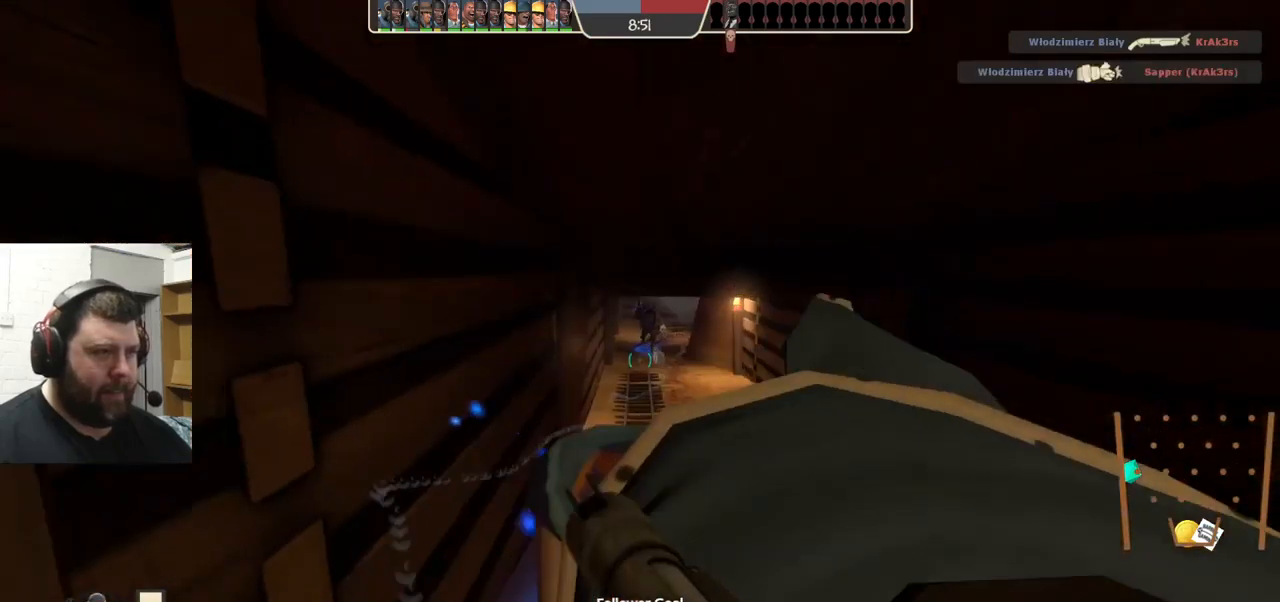
{"buttons": [], "left_stick": "up", "right_stick": "center", "events": [[17, "SQUARE", "up"], [100, "SQUARE", "down"], [100, "left_stick", "down-right"], [200, "SQUARE", "up"], [333, "left_stick", "up-right"], [417, "left_stick", "up"]]}
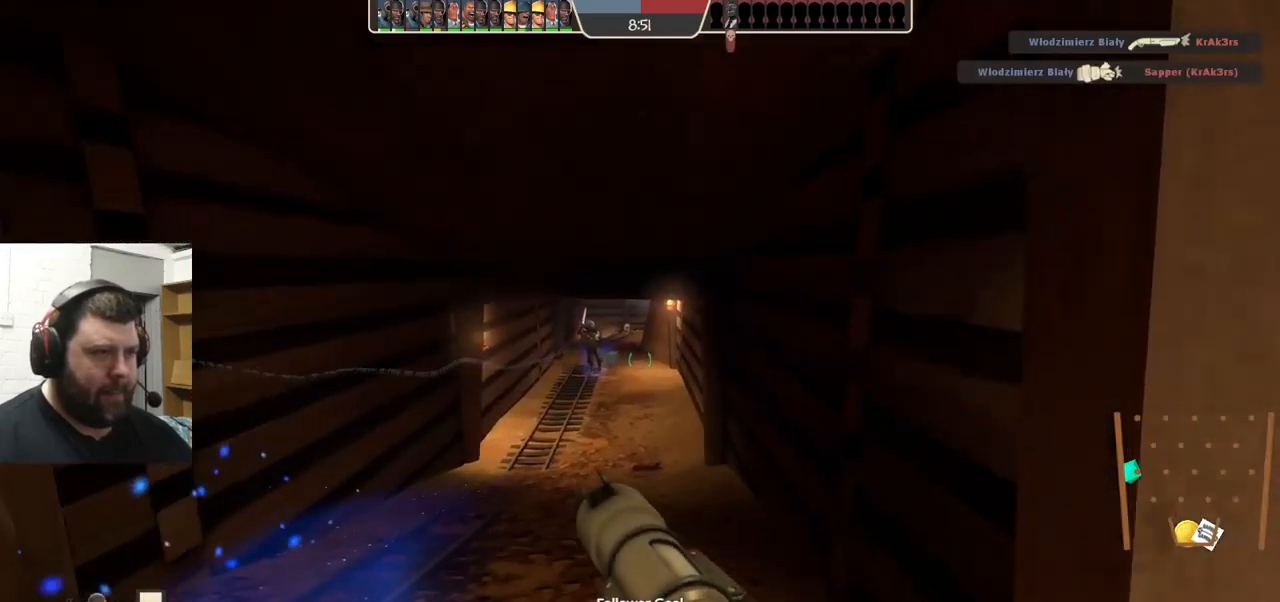
{"buttons": [], "left_stick": "up", "right_stick": "center", "events": []}
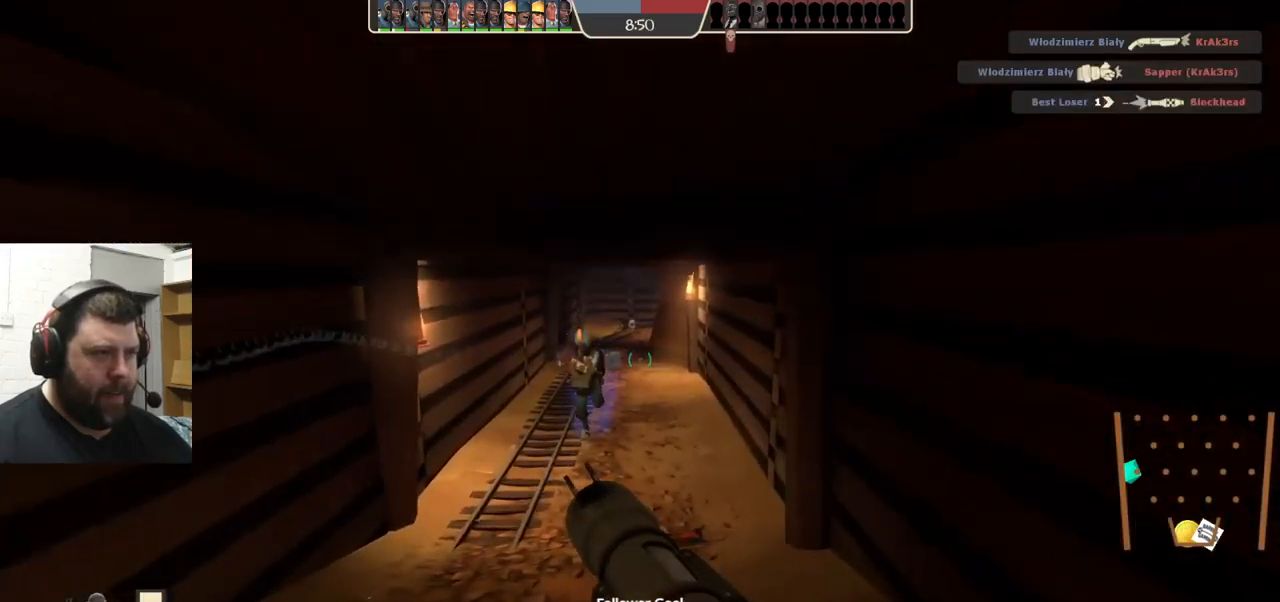
{"buttons": [], "left_stick": "up", "right_stick": "center", "events": []}
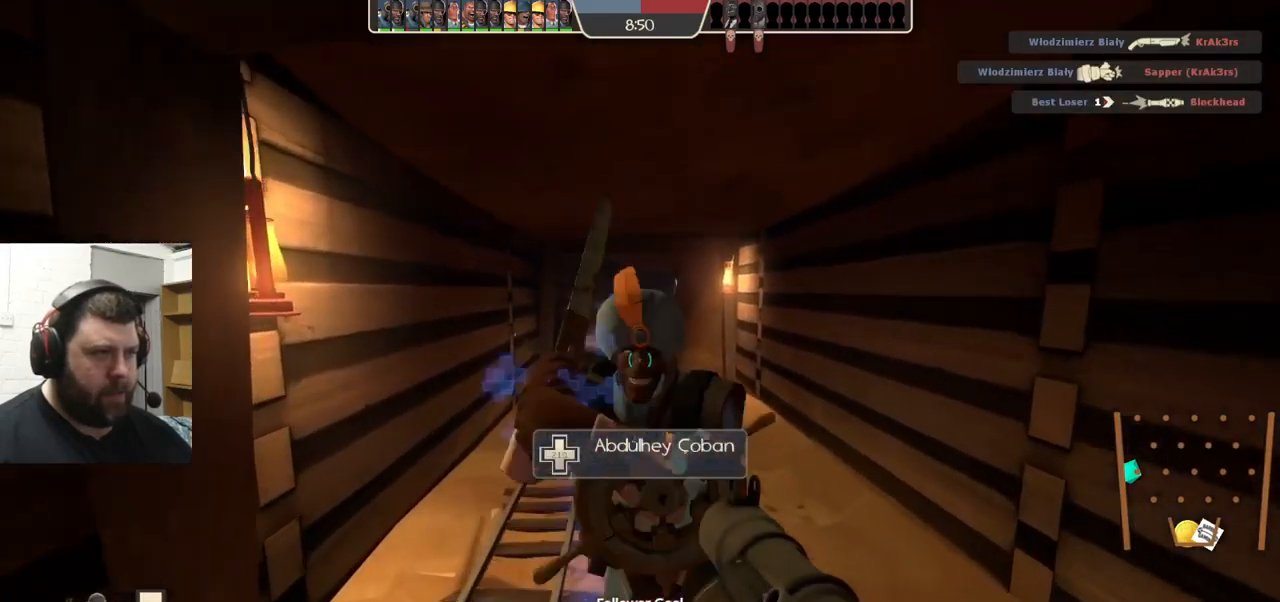
{"buttons": [], "left_stick": "up", "right_stick": "center", "events": []}
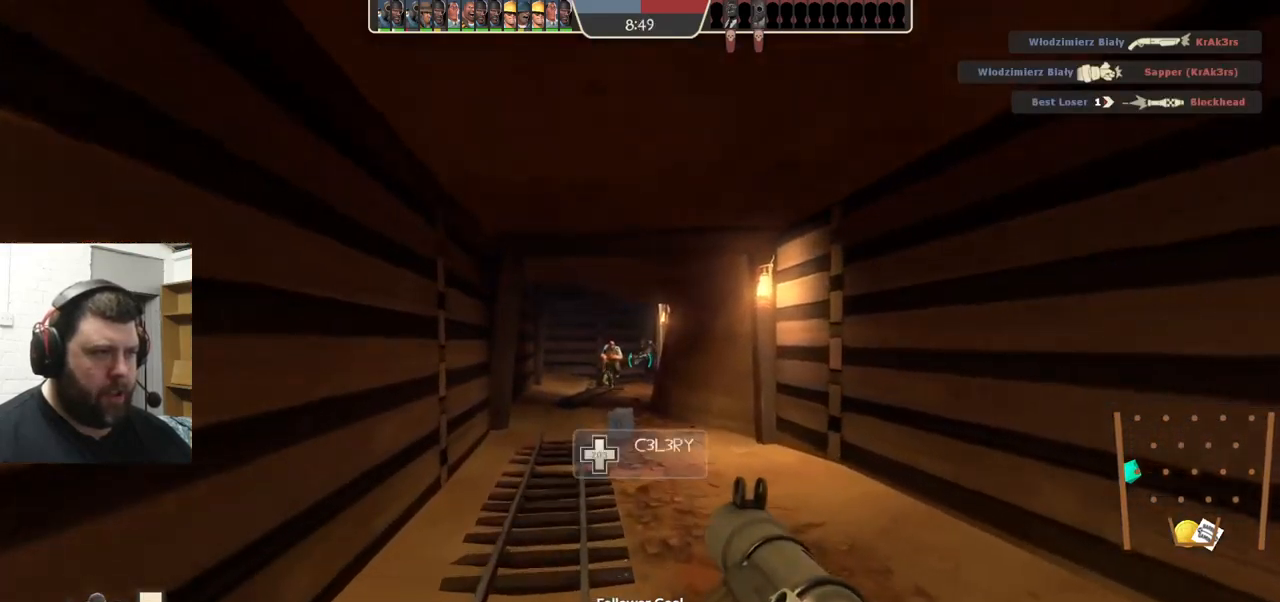
{"buttons": [], "left_stick": "down-left", "right_stick": "center", "events": [[200, "left_stick", "right"], [233, "R2", "down"], [300, "left_stick", "down"], [350, "R2", "up"], [400, "left_stick", "down-left"]]}
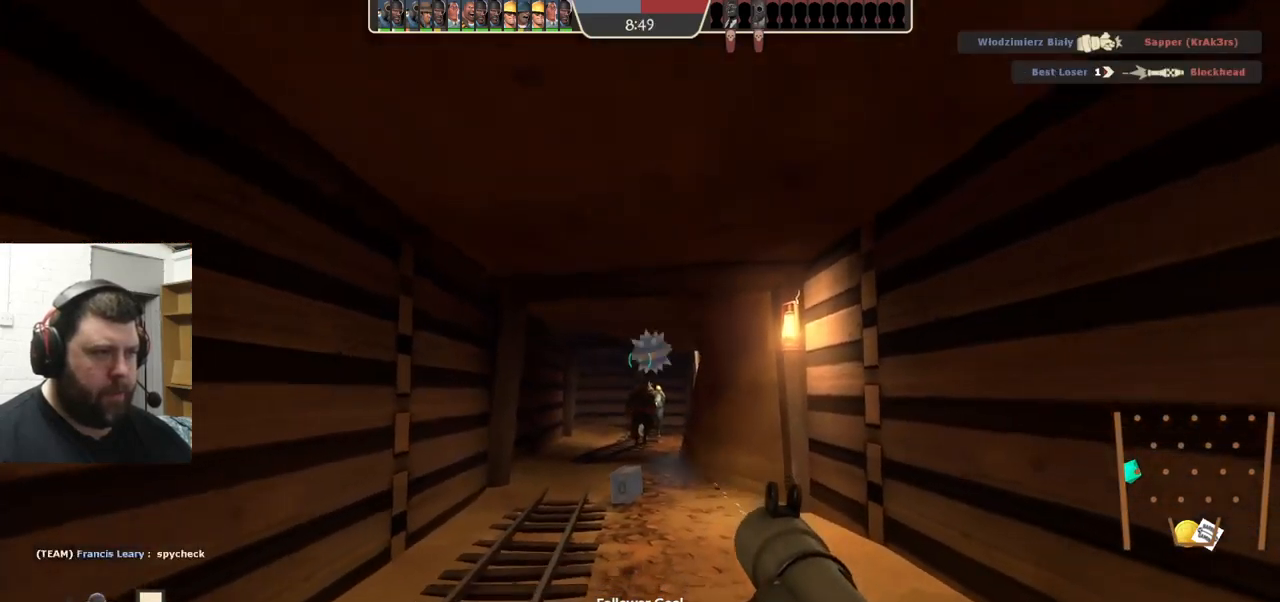
{"buttons": [], "left_stick": "down", "right_stick": "center", "events": [[400, "SQUARE", "down"], [400, "left_stick", "down"], [467, "SQUARE", "up"]]}
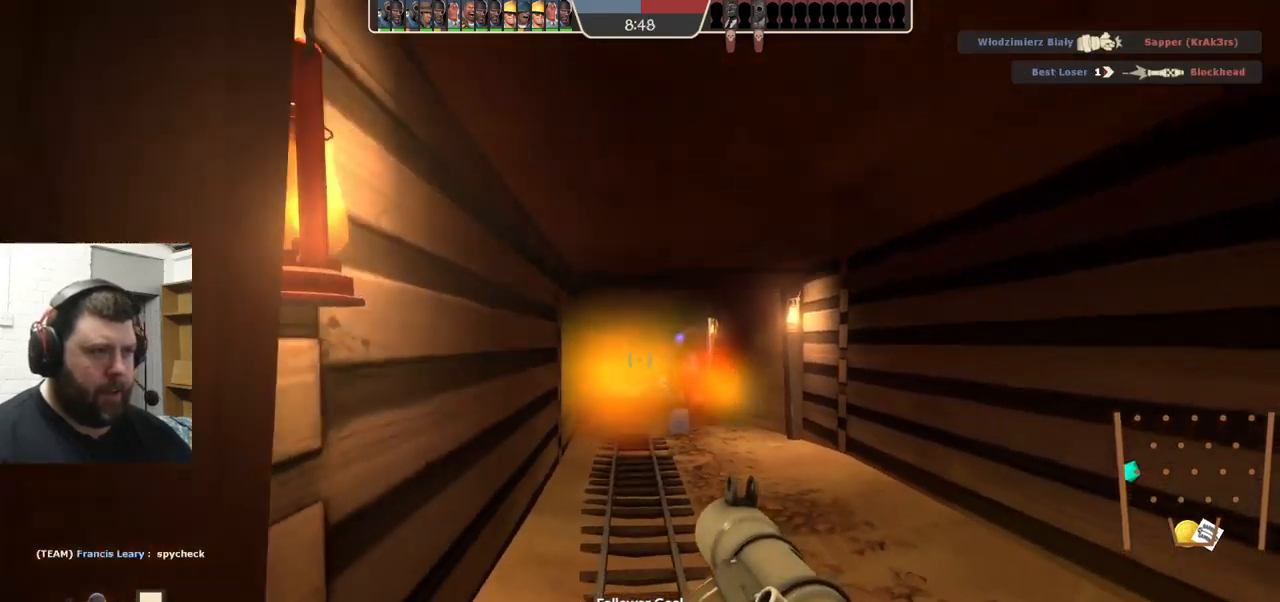
{"buttons": [], "left_stick": "down", "right_stick": "center", "events": [[33, "SQUARE", "down"], [117, "SQUARE", "up"], [433, "right_stick", "up"], [500, "right_stick", "center"]]}
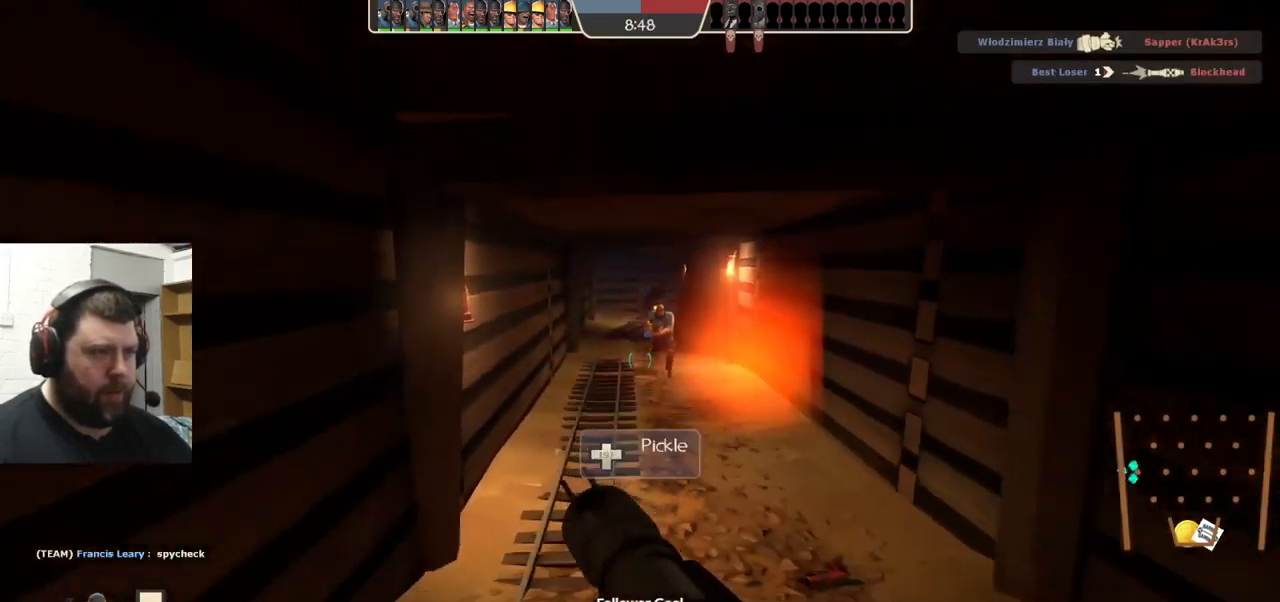
{"buttons": [], "left_stick": "down", "right_stick": "center", "events": []}
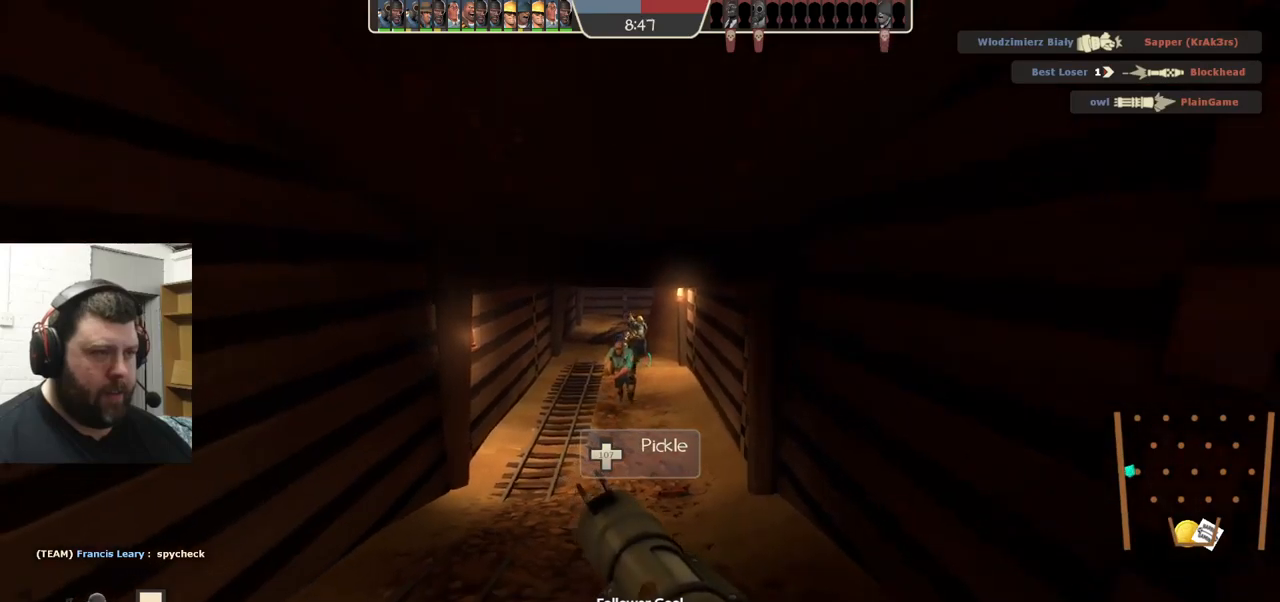
{"buttons": [], "left_stick": "down-left", "right_stick": "center", "events": [[317, "left_stick", "down-left"]]}
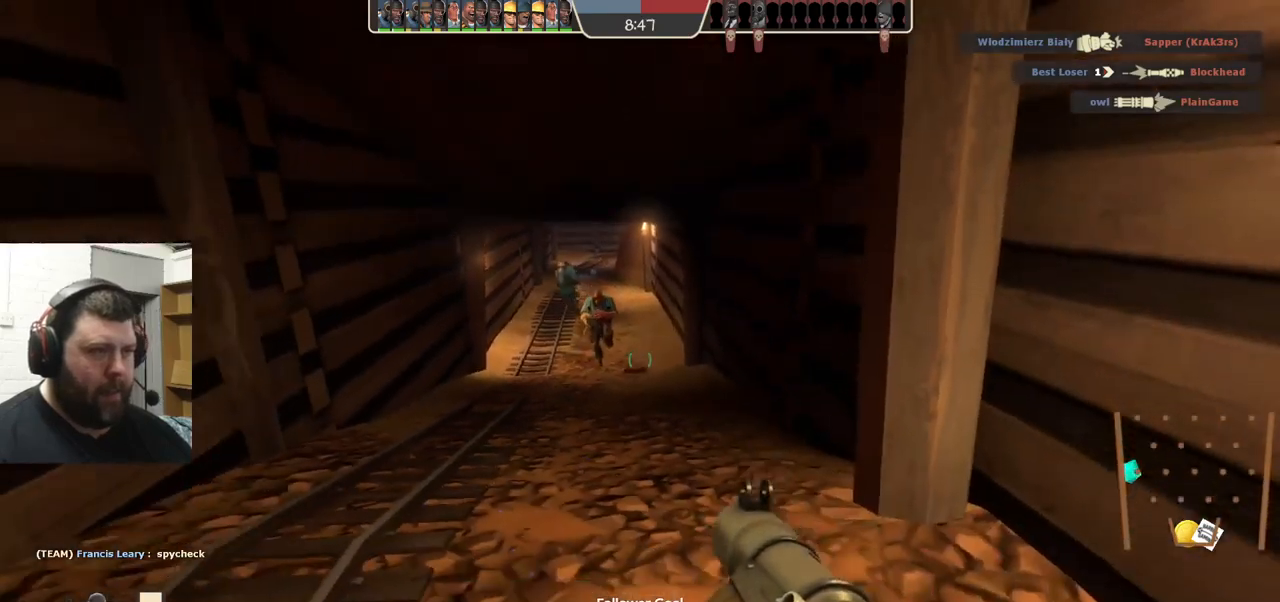
{"buttons": [], "left_stick": "center", "right_stick": "center", "events": [[117, "left_stick", "center"]]}
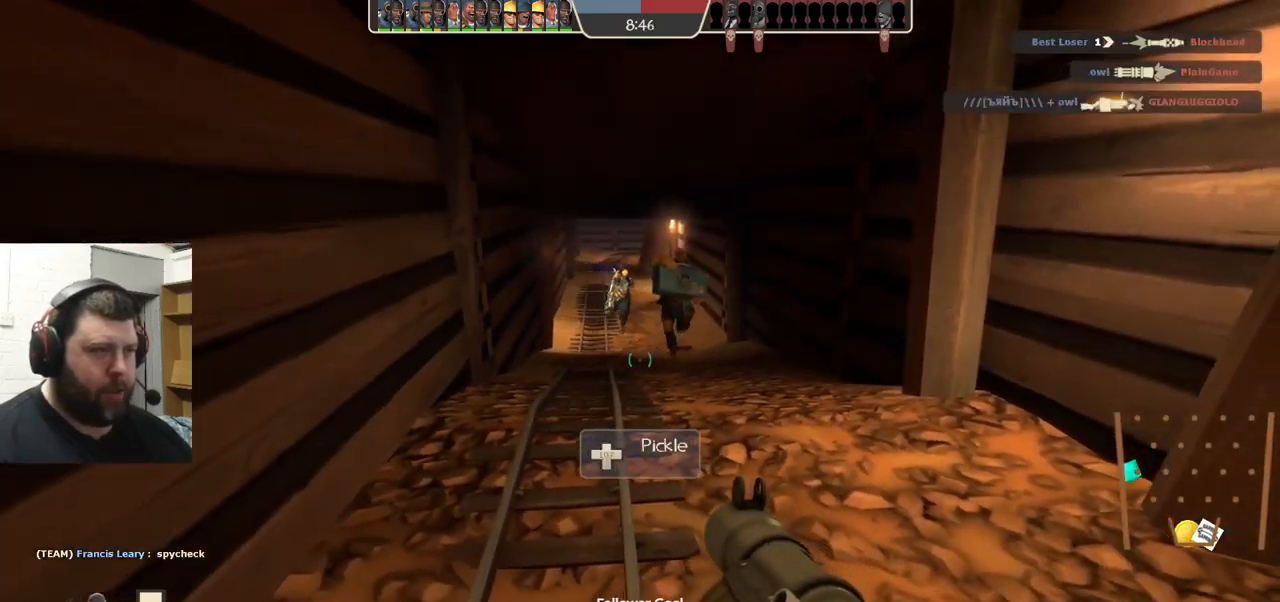
{"buttons": [], "left_stick": "center", "right_stick": "center", "events": []}
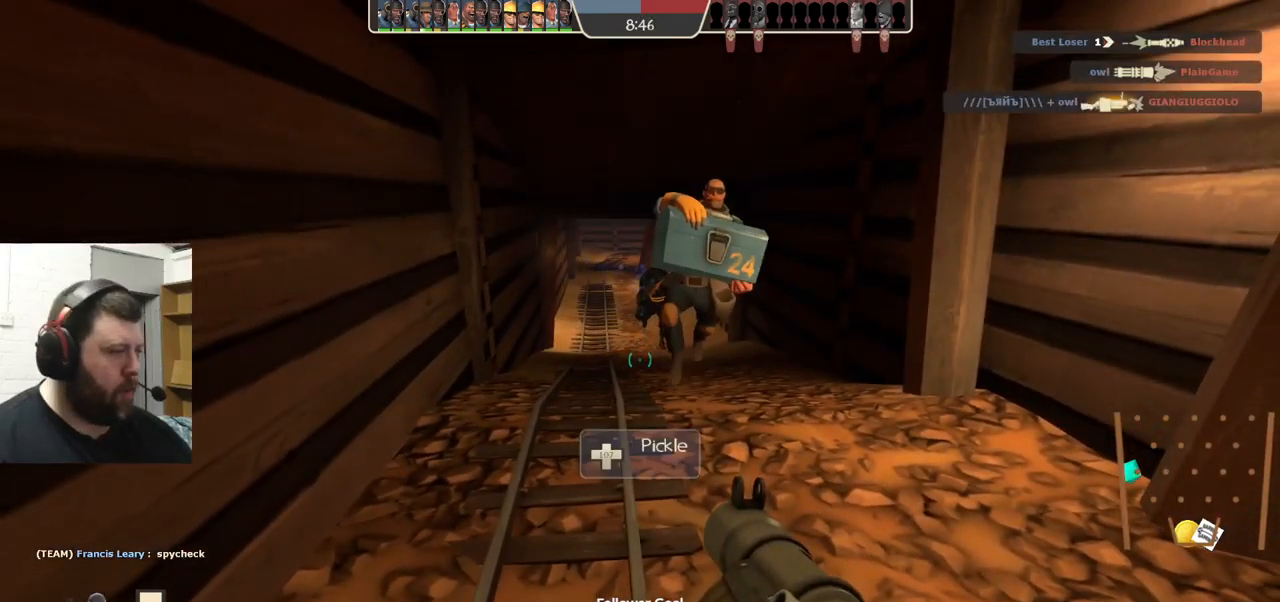
{"buttons": [], "left_stick": "up", "right_stick": "right", "events": [[200, "left_stick", "left"], [334, "left_stick", "center"], [400, "right_stick", "right"], [417, "left_stick", "up"]]}
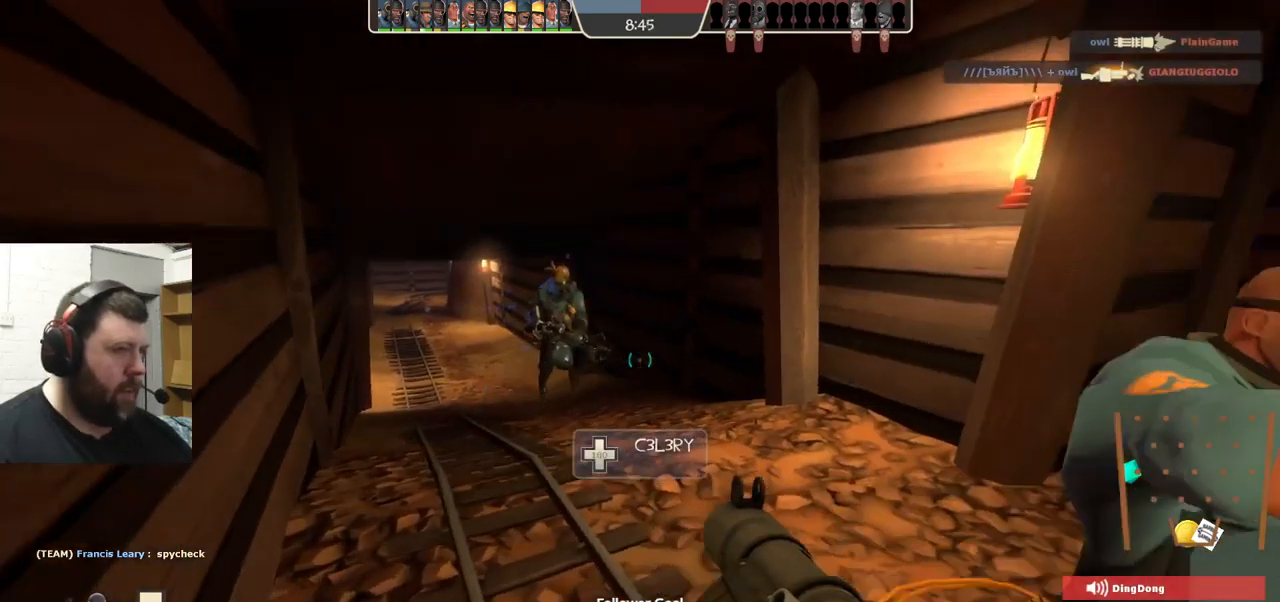
{"buttons": [], "left_stick": "center", "right_stick": "center", "events": [[34, "left_stick", "center"], [50, "right_stick", "center"], [217, "right_stick", "right"], [434, "right_stick", "center"]]}
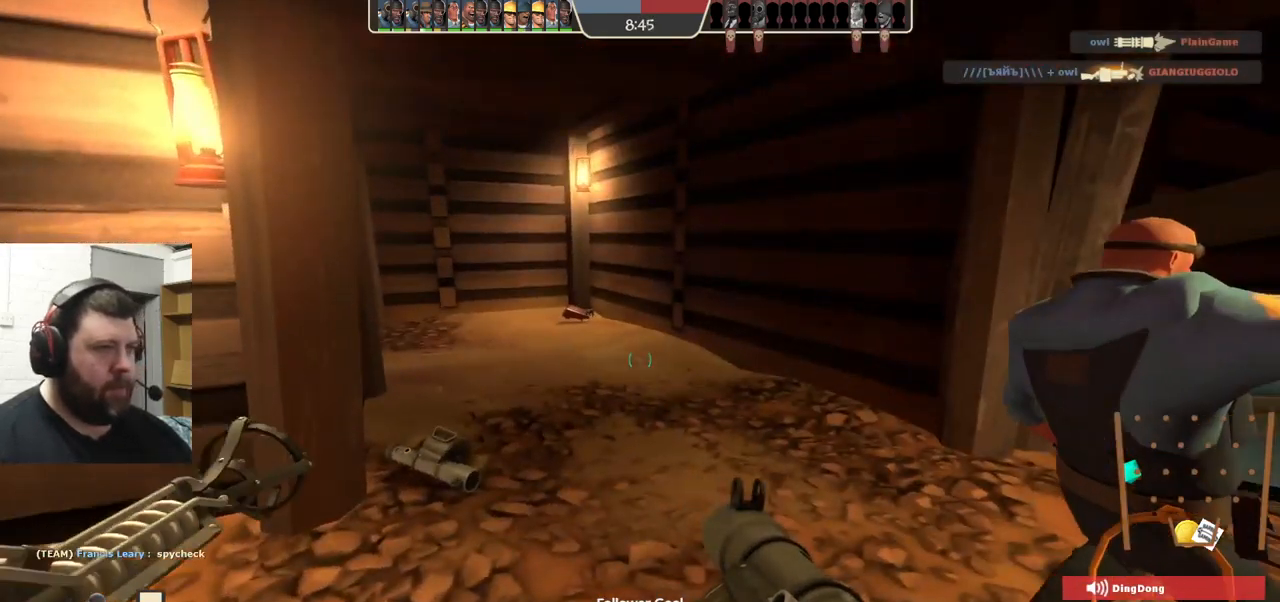
{"buttons": [], "left_stick": "left", "right_stick": "center", "events": [[484, "left_stick", "left"]]}
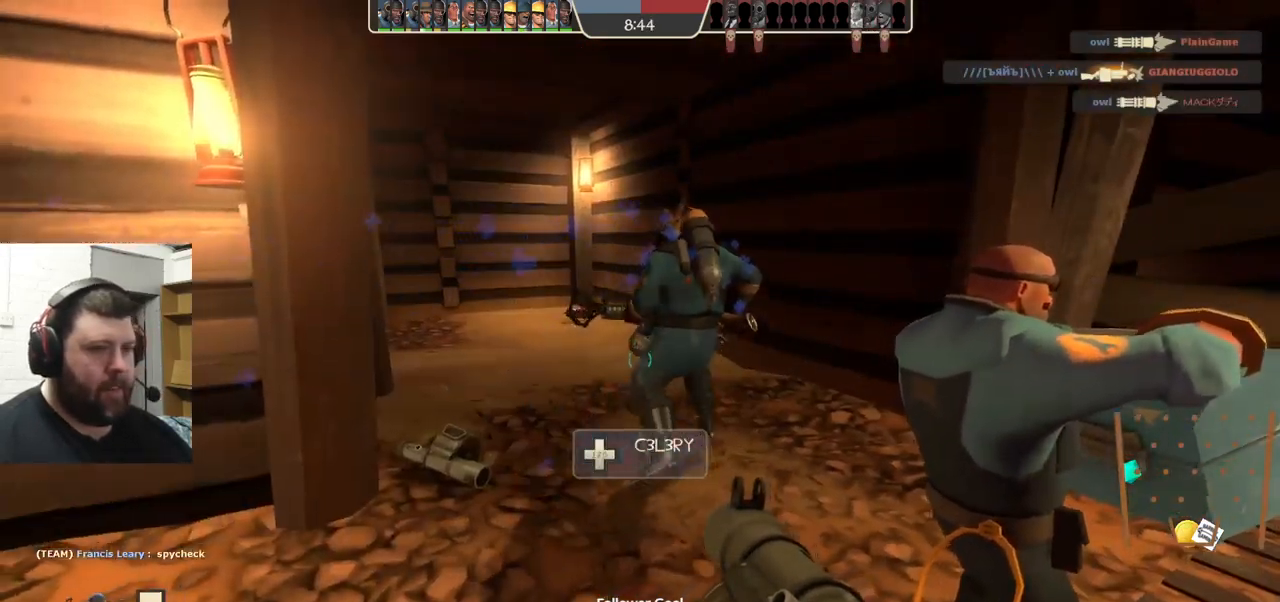
{"buttons": [], "left_stick": "up-left", "right_stick": "center", "events": [[50, "right_stick", "right"], [150, "left_stick", "up-left"], [267, "right_stick", "center"]]}
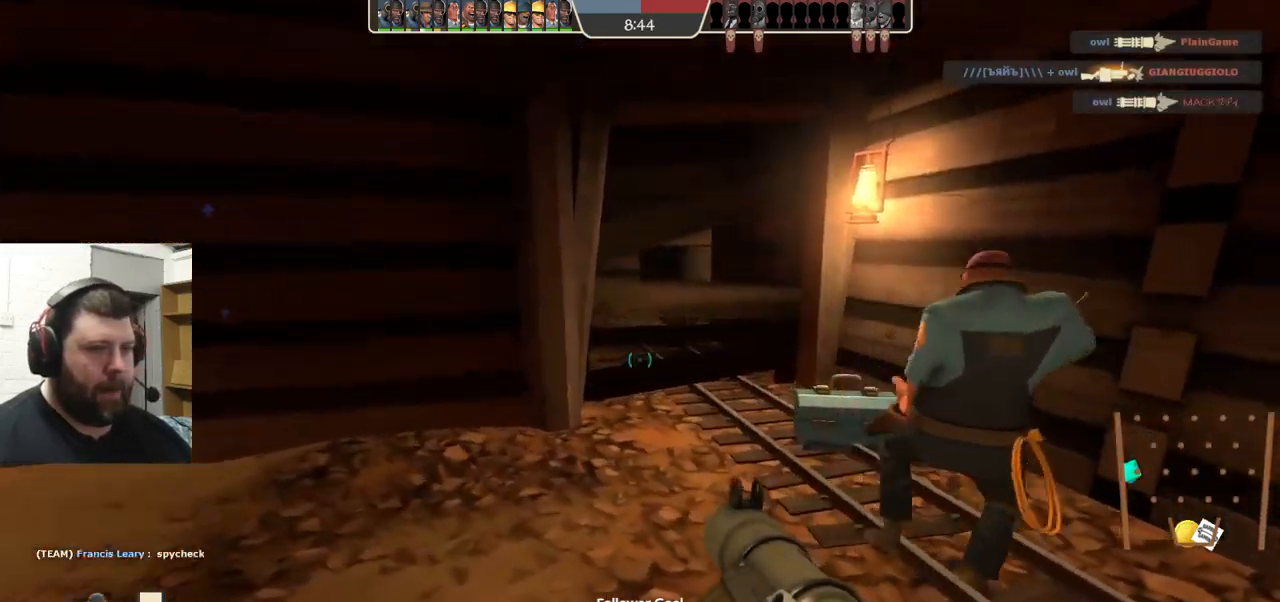
{"buttons": [], "left_stick": "up-left", "right_stick": "center", "events": []}
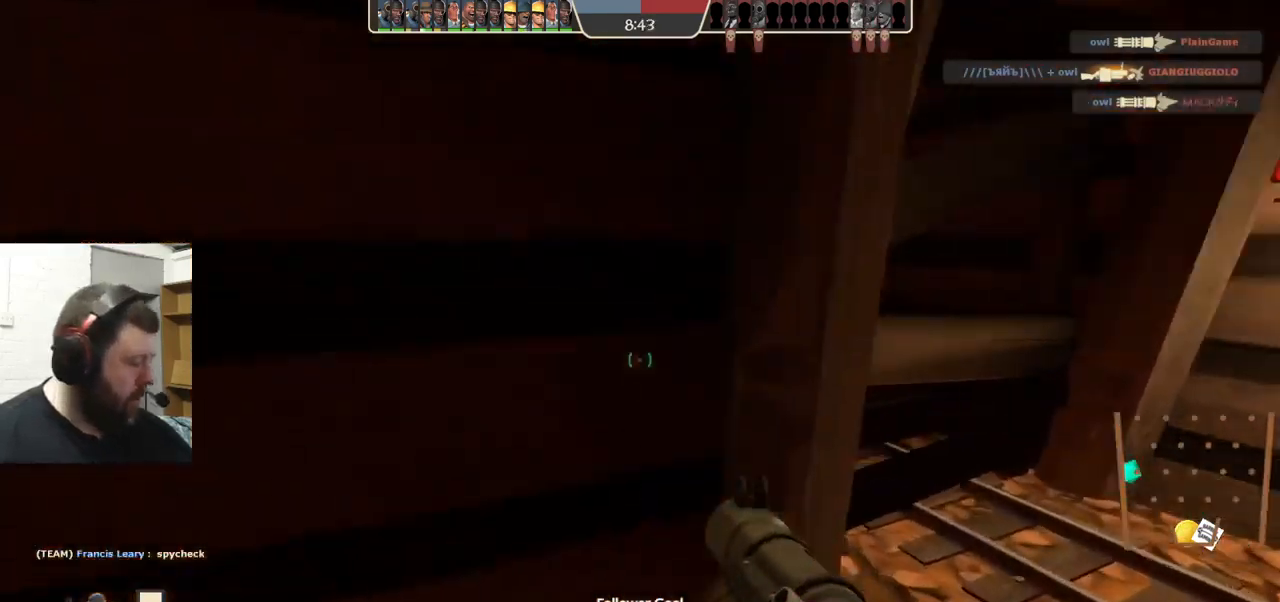
{"buttons": [], "left_stick": "center", "right_stick": "center", "events": [[50, "right_stick", "right"], [150, "left_stick", "down-left"], [284, "left_stick", "center"], [284, "right_stick", "center"]]}